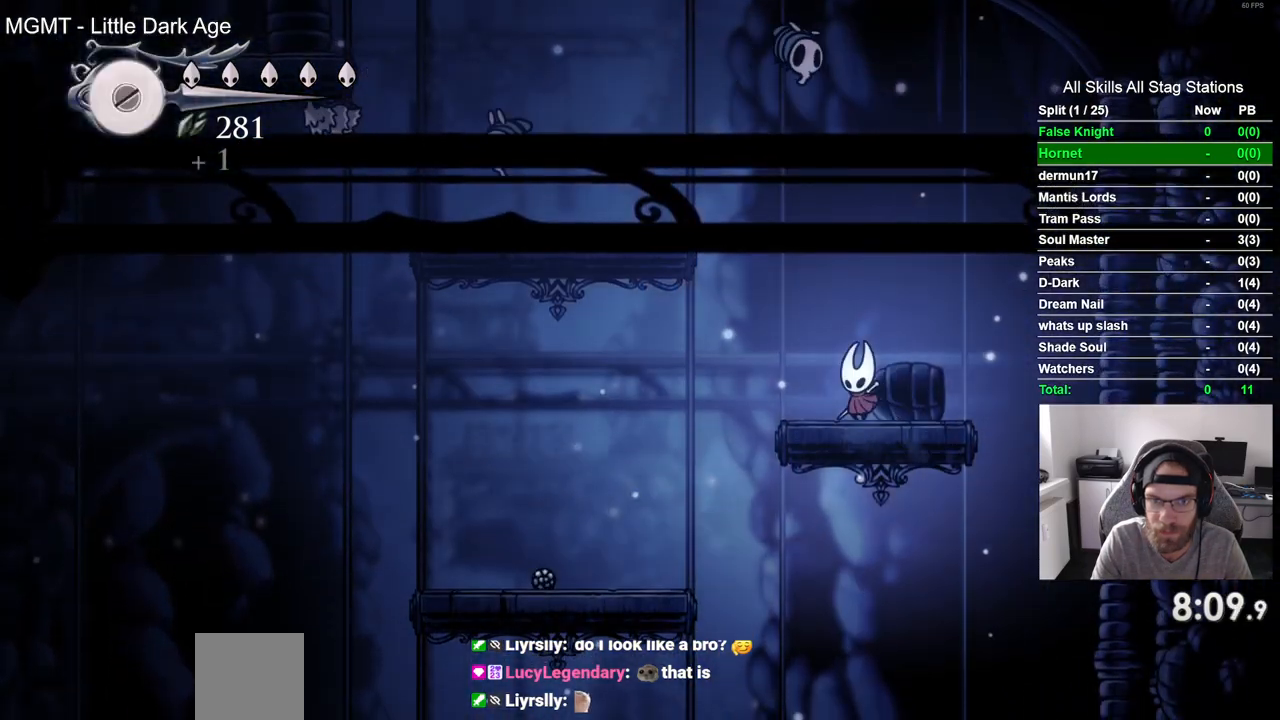
Gameplay with a controller (PlayStation layout); each line is a JSON object with the inputs held at the frame after it (dt_ms = milliseconds from this image to that frame). "events" lists button and stick changes between this image and that frame as [ms after this image, input, new state], when the widget could be followed in between.
{"dt_ms": 500, "buttons": ["DPAD_LEFT"], "left_stick": "center", "right_stick": "center", "events": [[483, "CROSS", "up"]]}
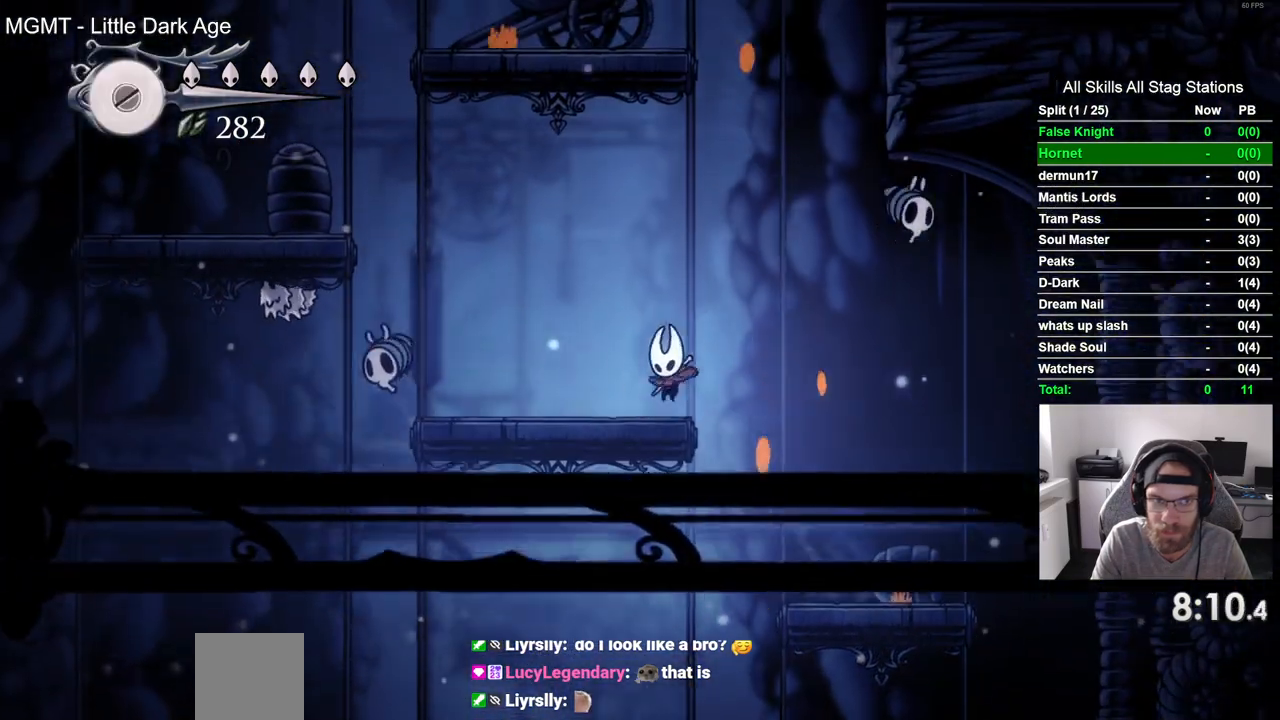
{"dt_ms": 500, "buttons": ["CROSS", "DPAD_LEFT"], "left_stick": "center", "right_stick": "center", "events": [[367, "CROSS", "down"]]}
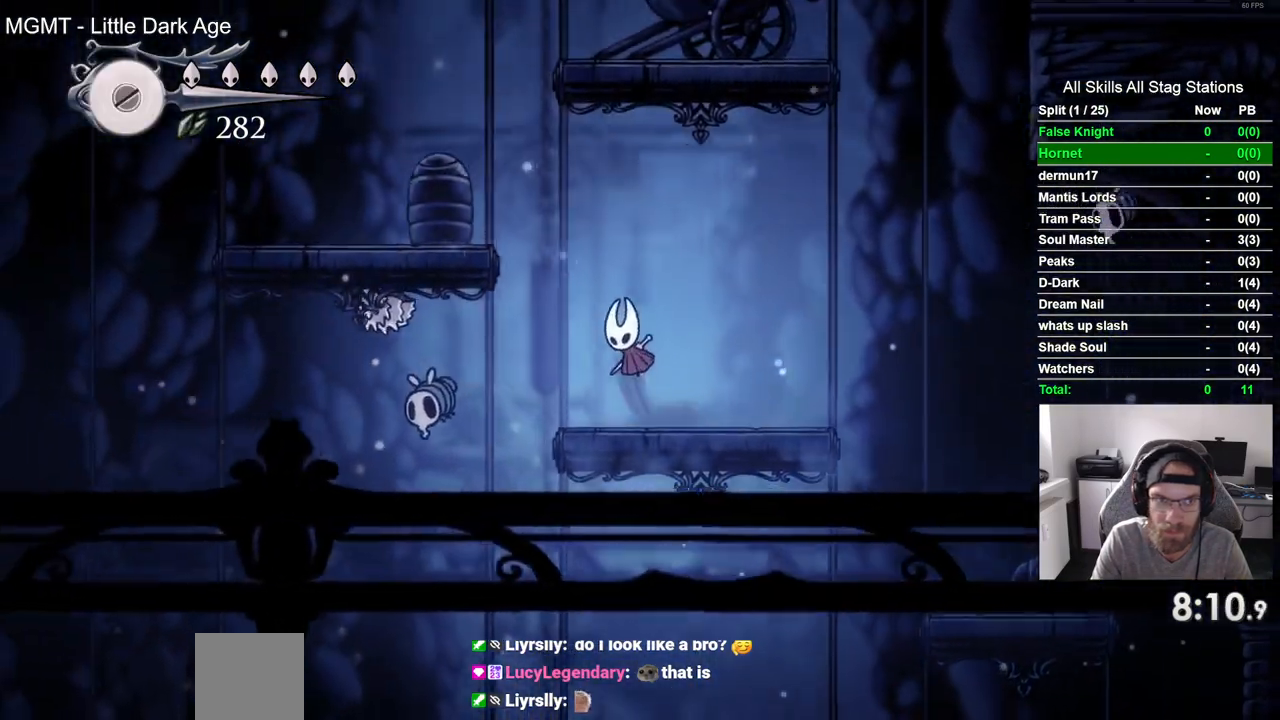
{"dt_ms": 500, "buttons": ["DPAD_LEFT"], "left_stick": "center", "right_stick": "center", "events": [[283, "CROSS", "up"]]}
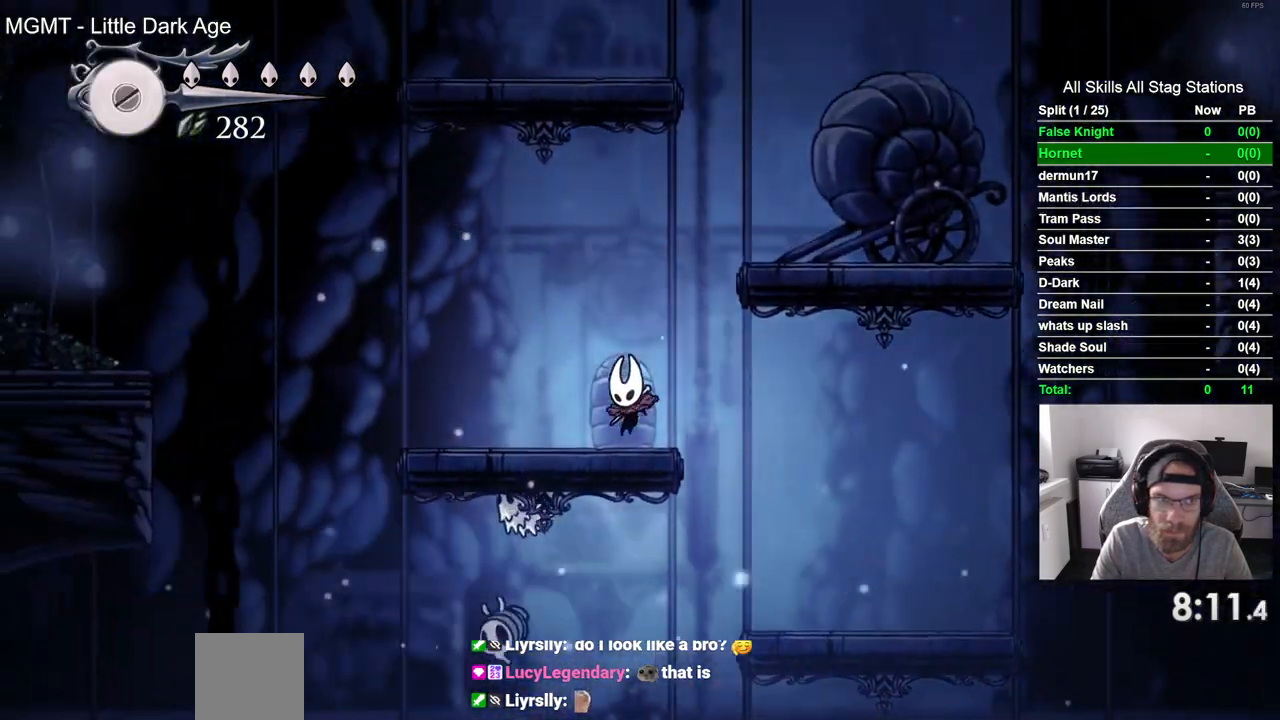
{"dt_ms": 500, "buttons": ["CROSS", "DPAD_LEFT"], "left_stick": "center", "right_stick": "center", "events": [[433, "CROSS", "down"]]}
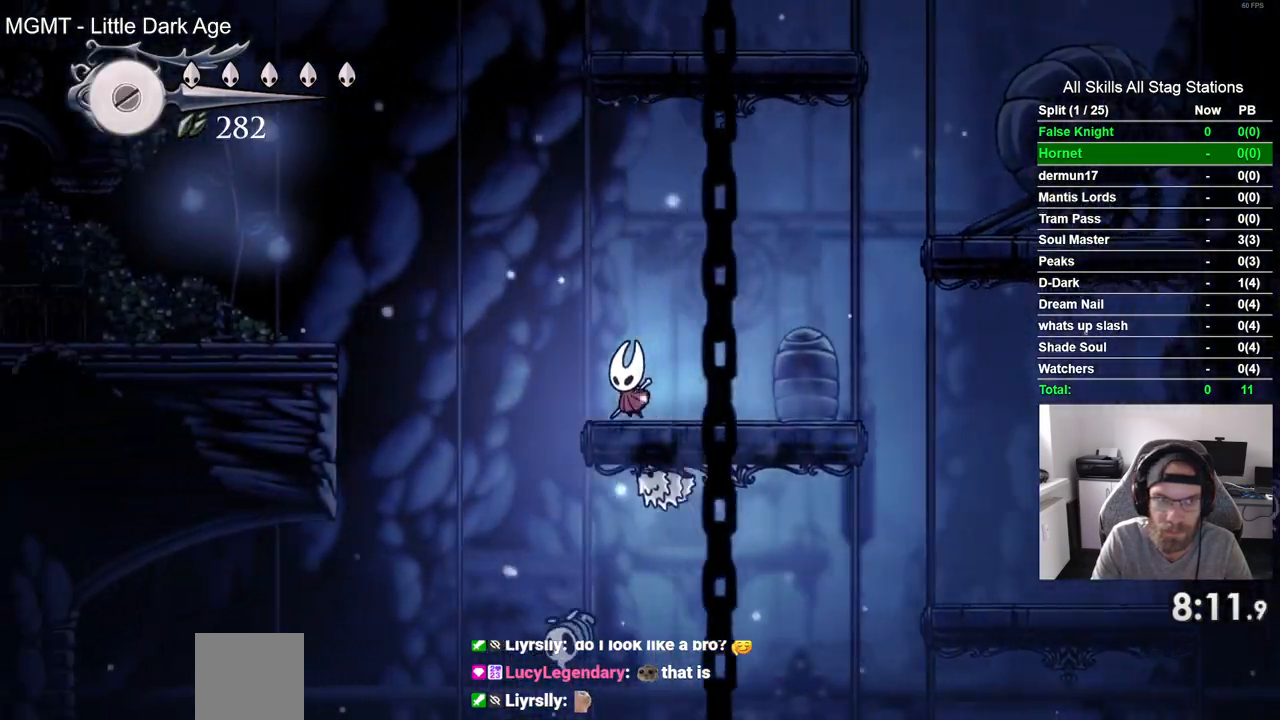
{"dt_ms": 500, "buttons": ["CROSS", "DPAD_LEFT"], "left_stick": "center", "right_stick": "center", "events": []}
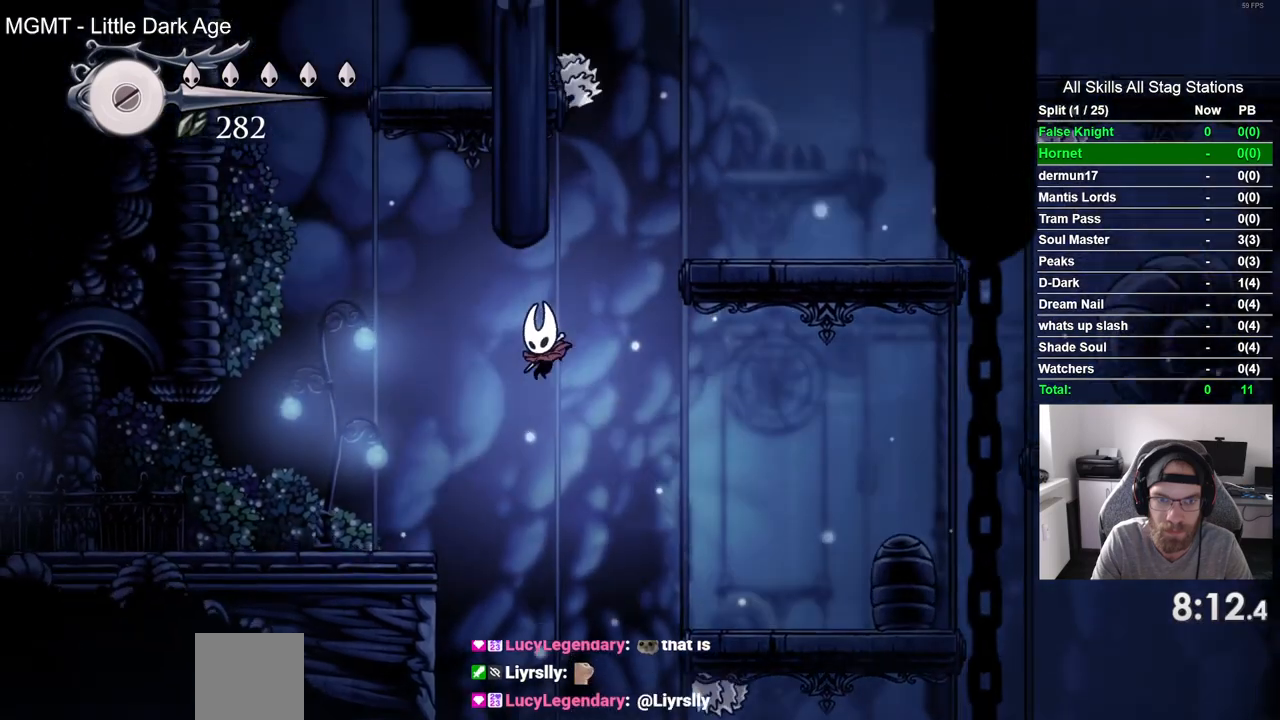
{"dt_ms": 500, "buttons": ["DPAD_LEFT"], "left_stick": "center", "right_stick": "center", "events": [[150, "CROSS", "up"]]}
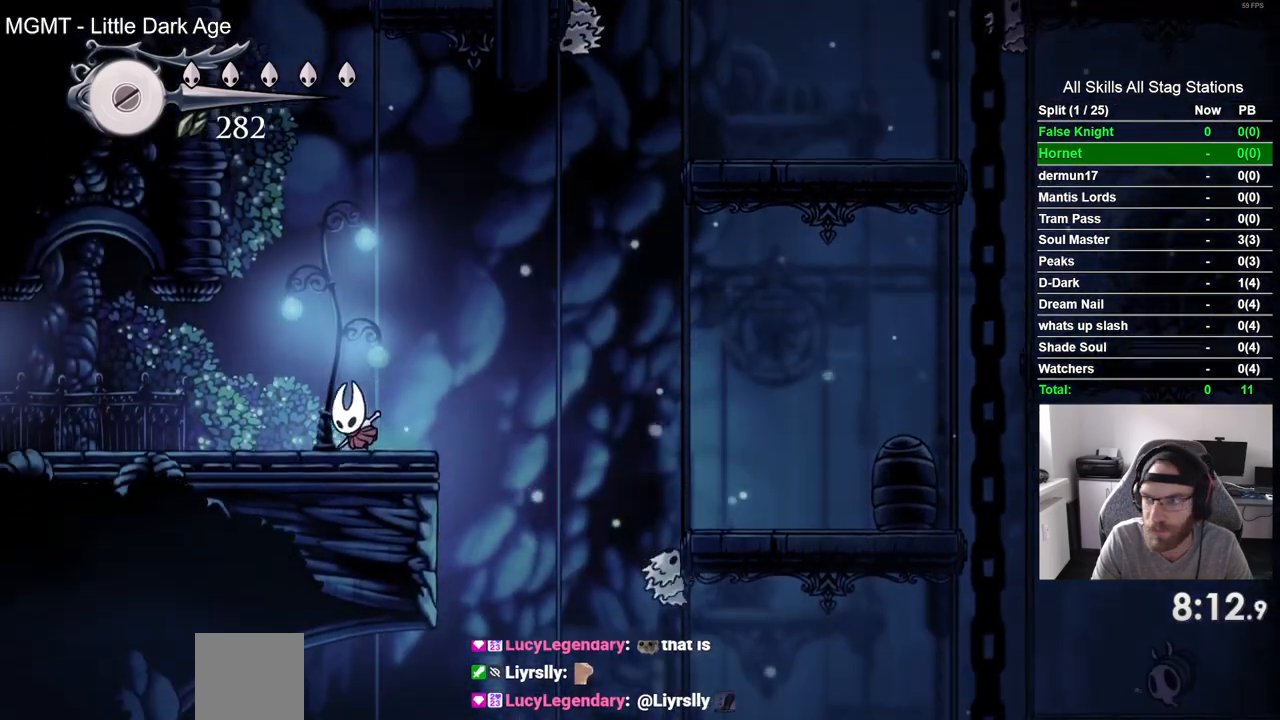
{"dt_ms": 500, "buttons": ["DPAD_LEFT"], "left_stick": "center", "right_stick": "center", "events": []}
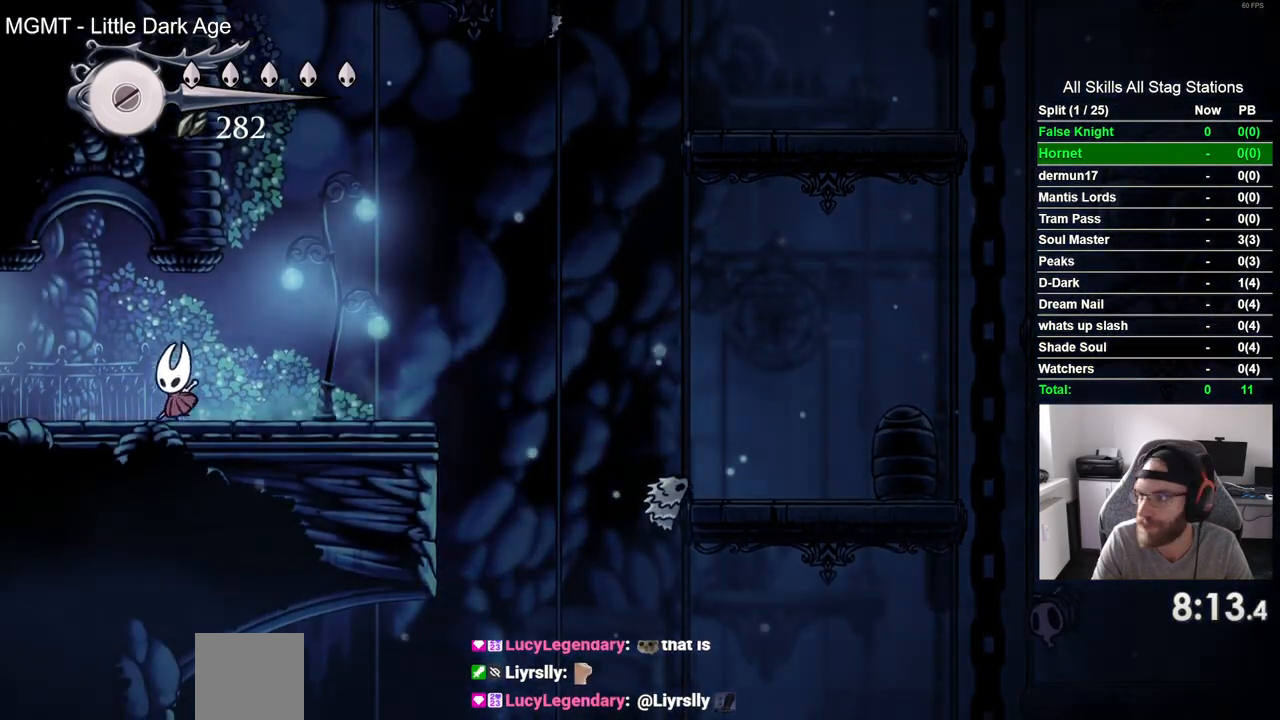
{"dt_ms": 500, "buttons": ["DPAD_LEFT"], "left_stick": "center", "right_stick": "center", "events": []}
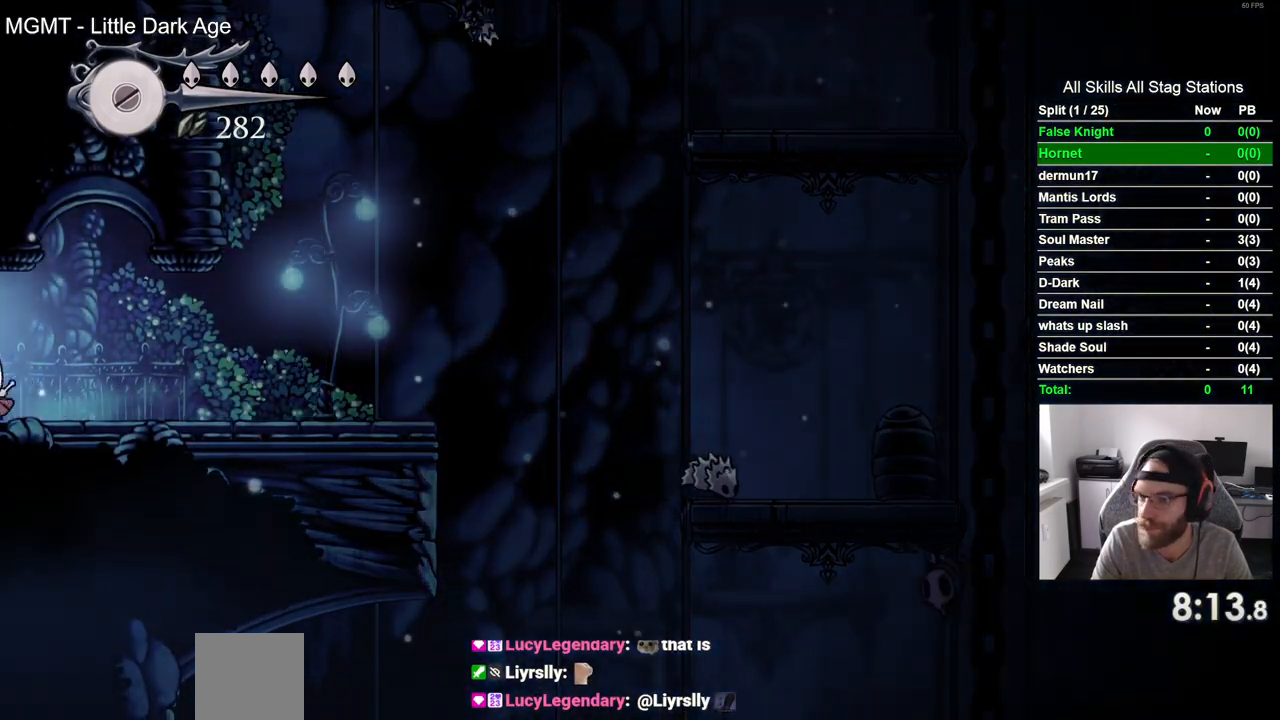
{"dt_ms": 500, "buttons": ["DPAD_LEFT"], "left_stick": "center", "right_stick": "center", "events": []}
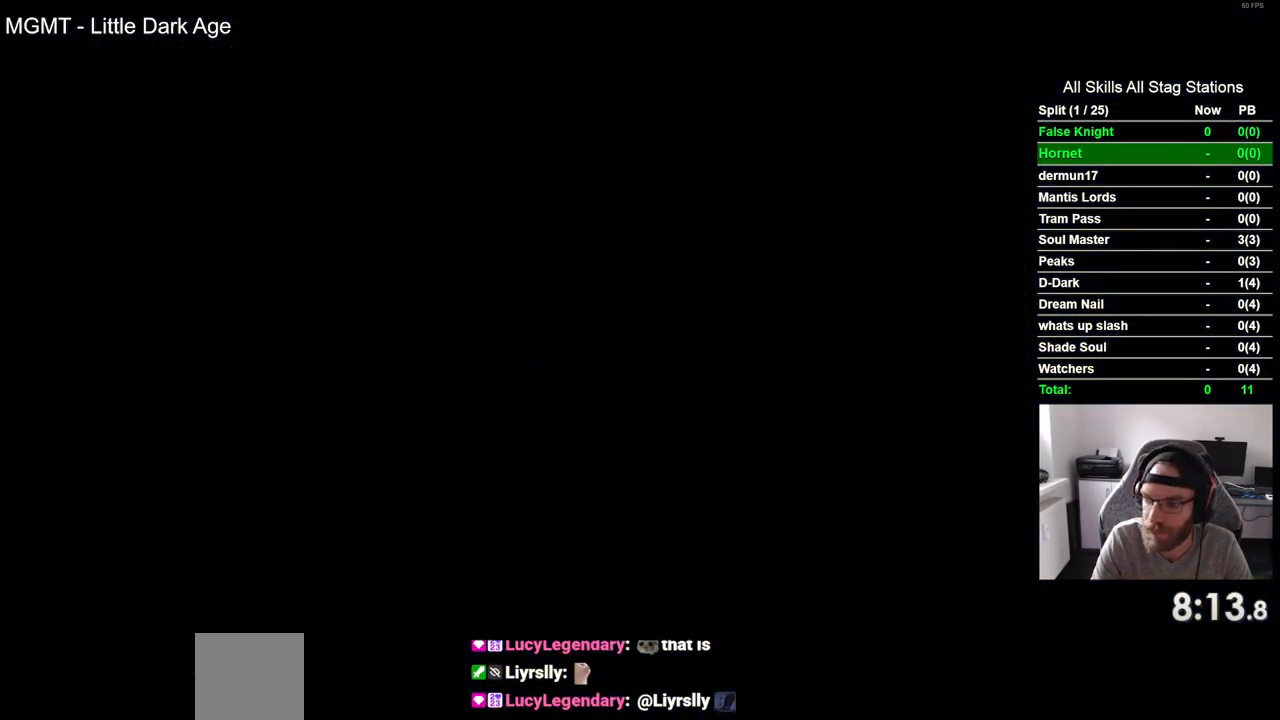
{"dt_ms": 500, "buttons": ["DPAD_LEFT"], "left_stick": "center", "right_stick": "center", "events": []}
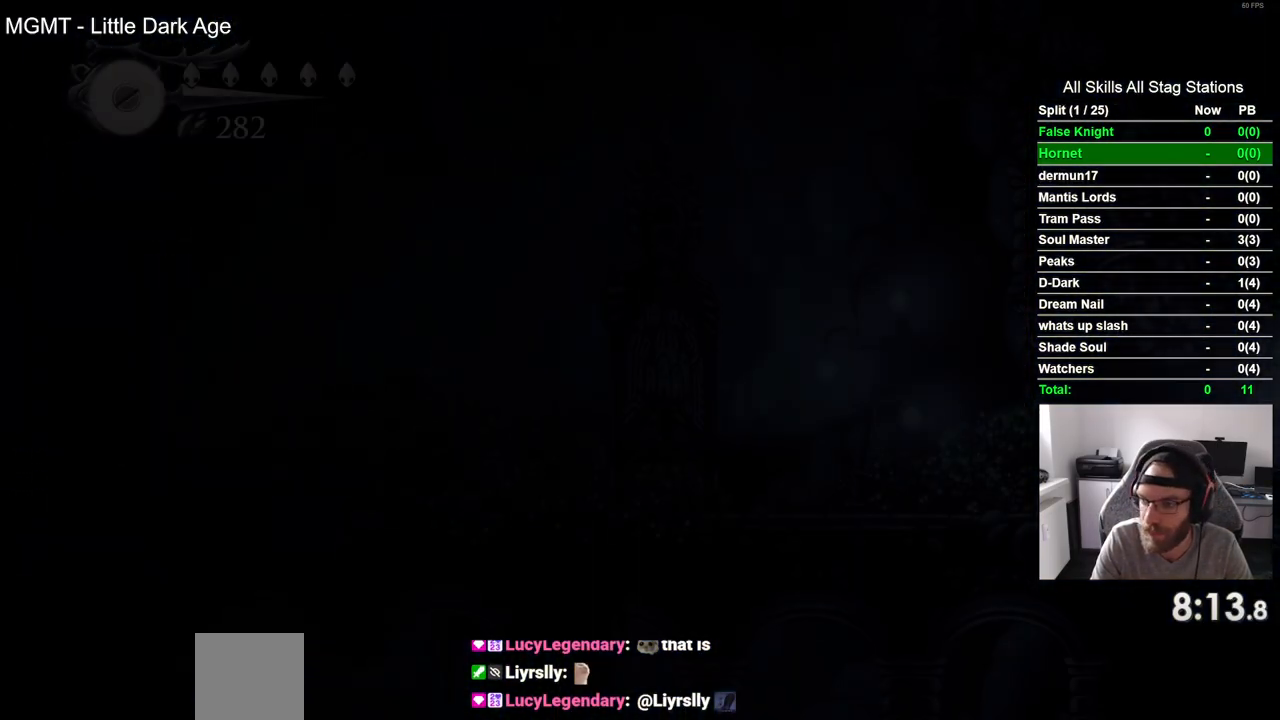
{"dt_ms": 500, "buttons": ["DPAD_LEFT"], "left_stick": "center", "right_stick": "center", "events": []}
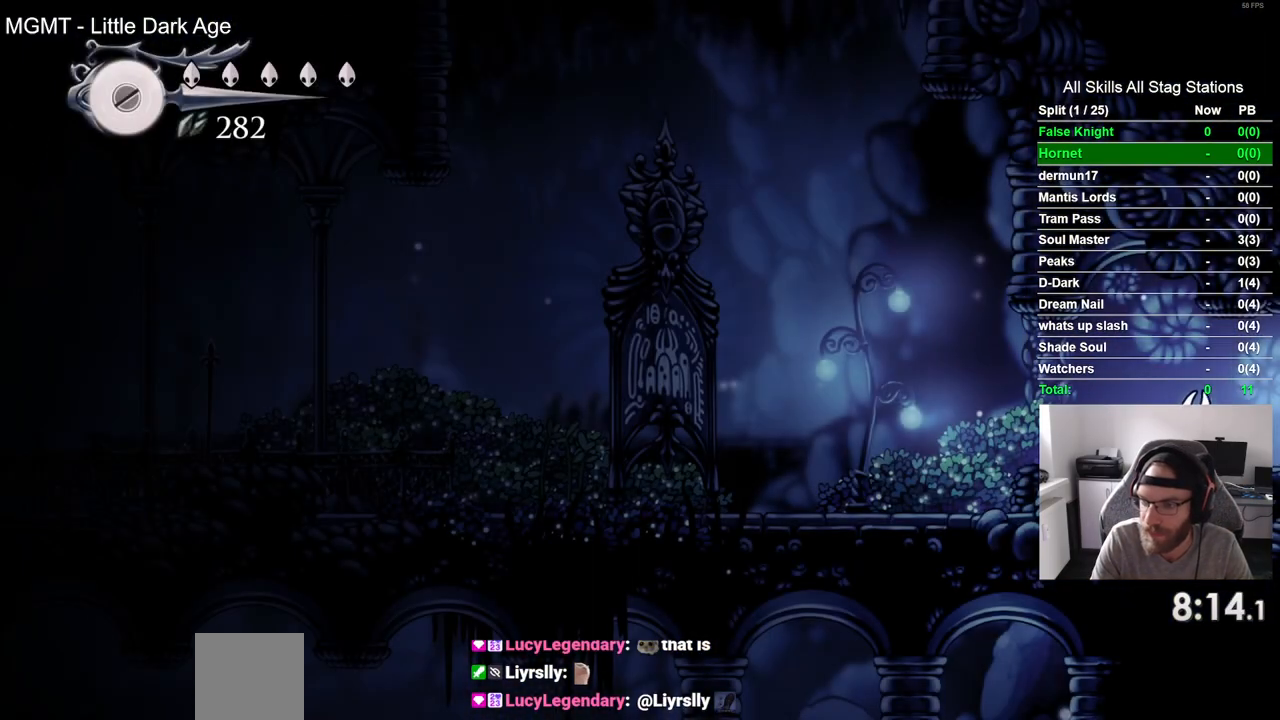
{"dt_ms": 500, "buttons": ["DPAD_LEFT"], "left_stick": "center", "right_stick": "center", "events": []}
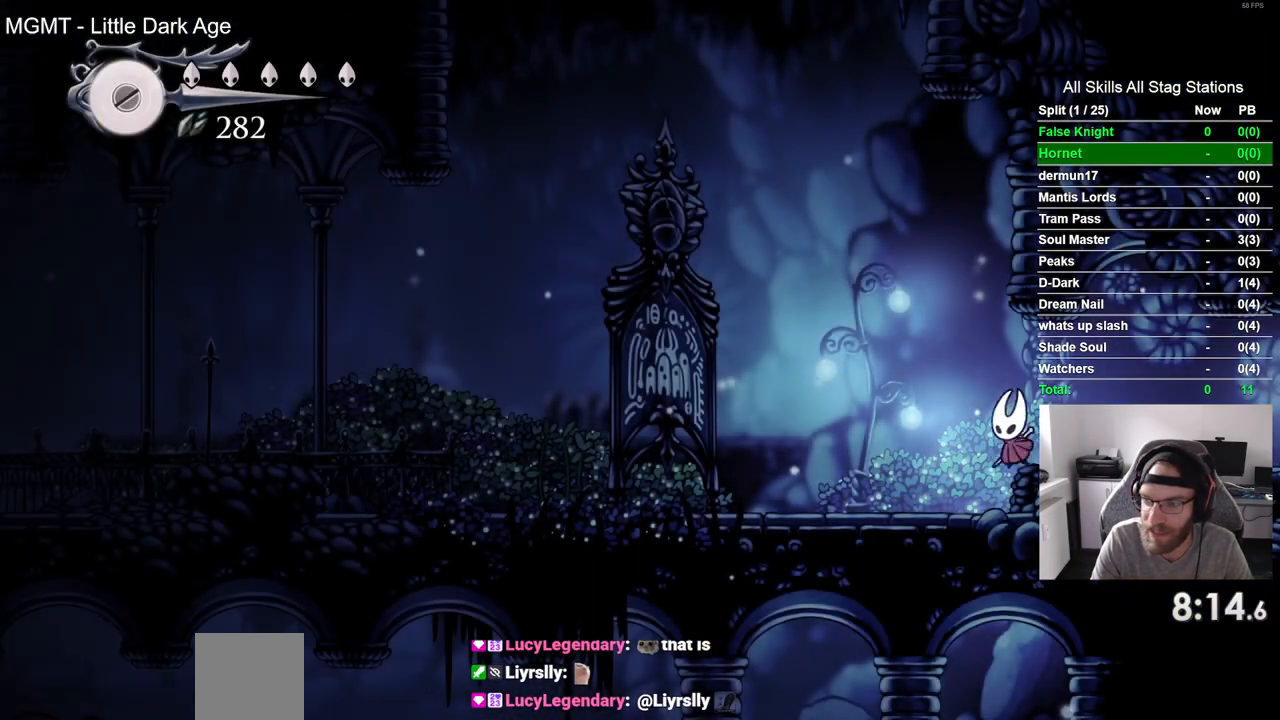
{"dt_ms": 500, "buttons": ["DPAD_LEFT"], "left_stick": "center", "right_stick": "center", "events": []}
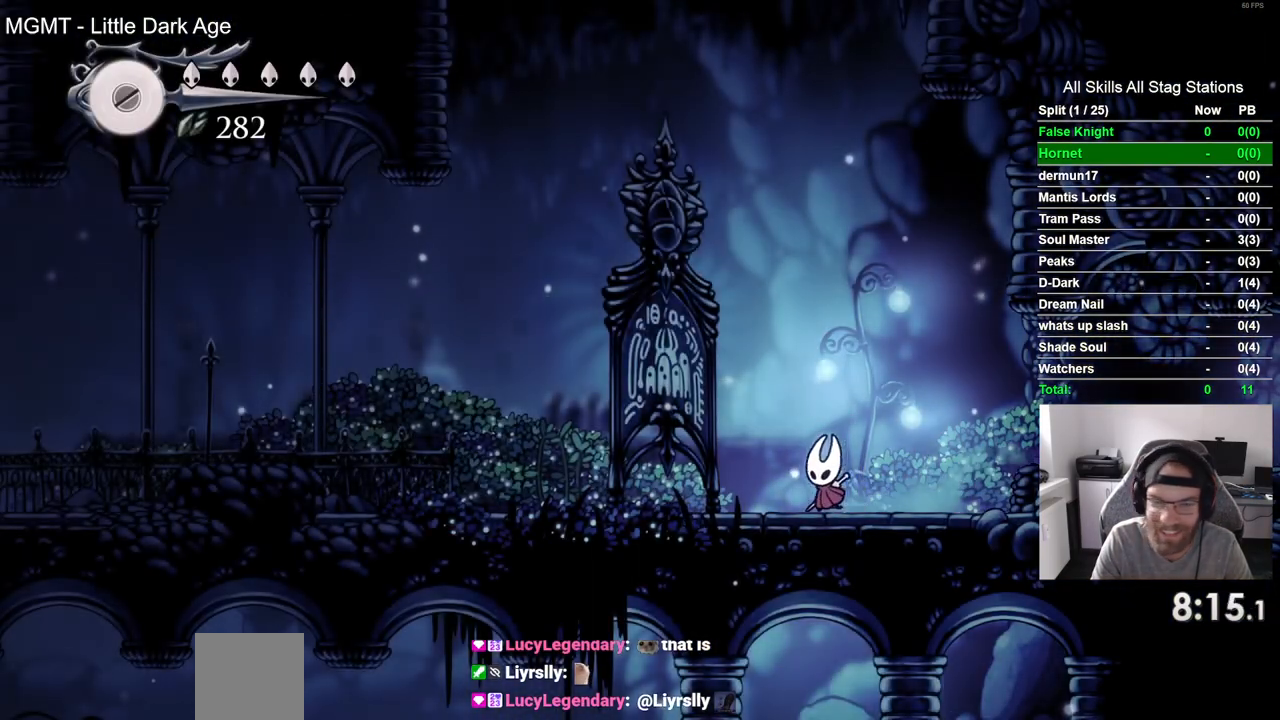
{"dt_ms": 500, "buttons": ["DPAD_LEFT"], "left_stick": "center", "right_stick": "center", "events": []}
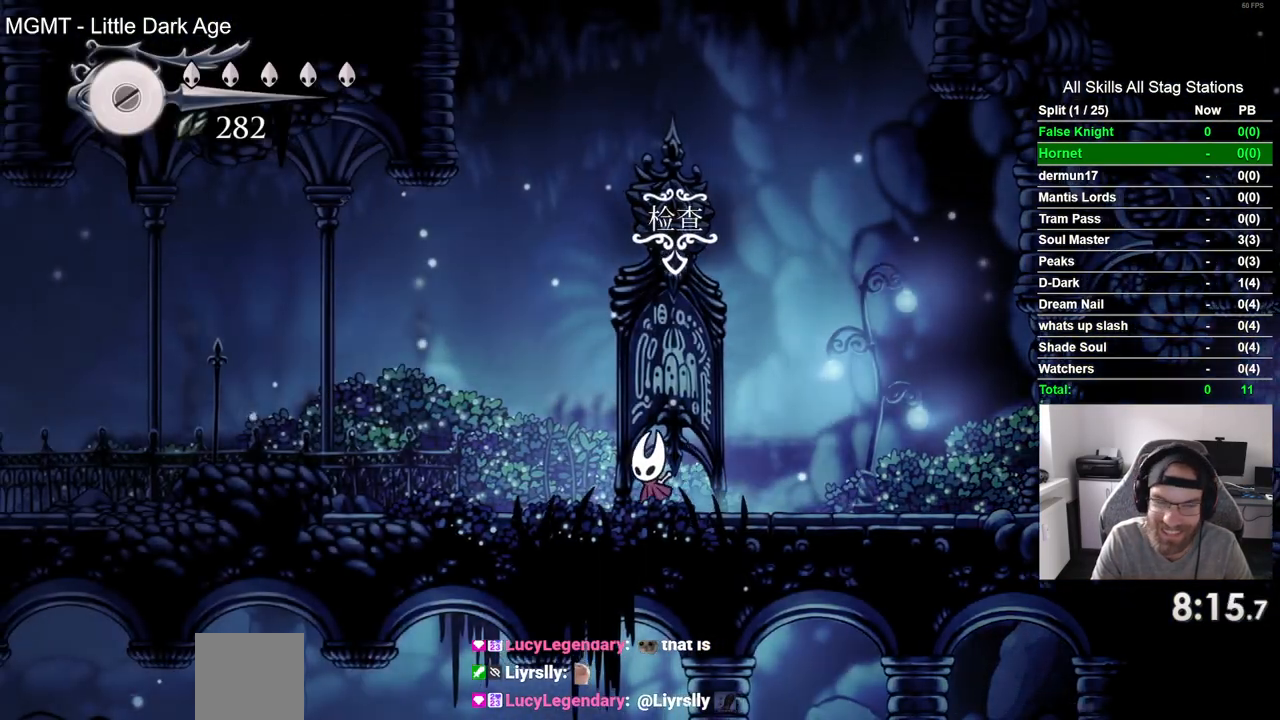
{"dt_ms": 500, "buttons": ["CROSS", "DPAD_LEFT"], "left_stick": "center", "right_stick": "center", "events": [[400, "CROSS", "down"]]}
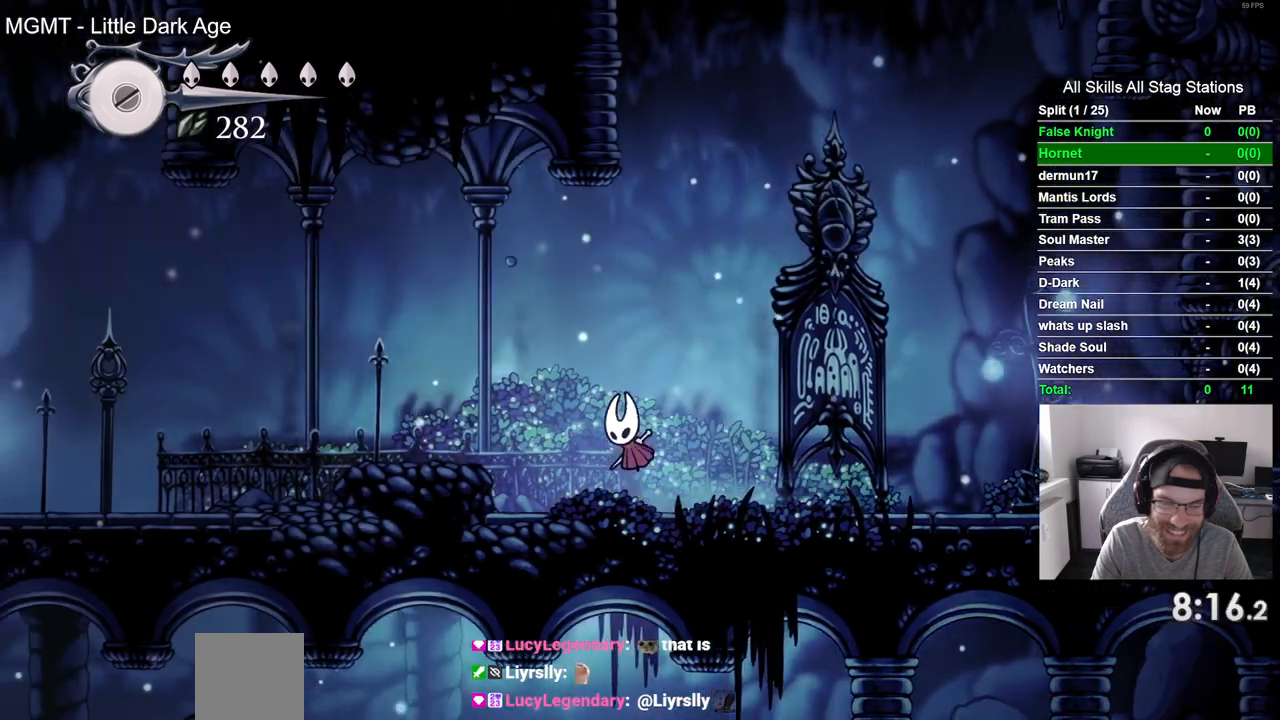
{"dt_ms": 500, "buttons": ["DPAD_LEFT"], "left_stick": "center", "right_stick": "center", "events": [[133, "CROSS", "up"]]}
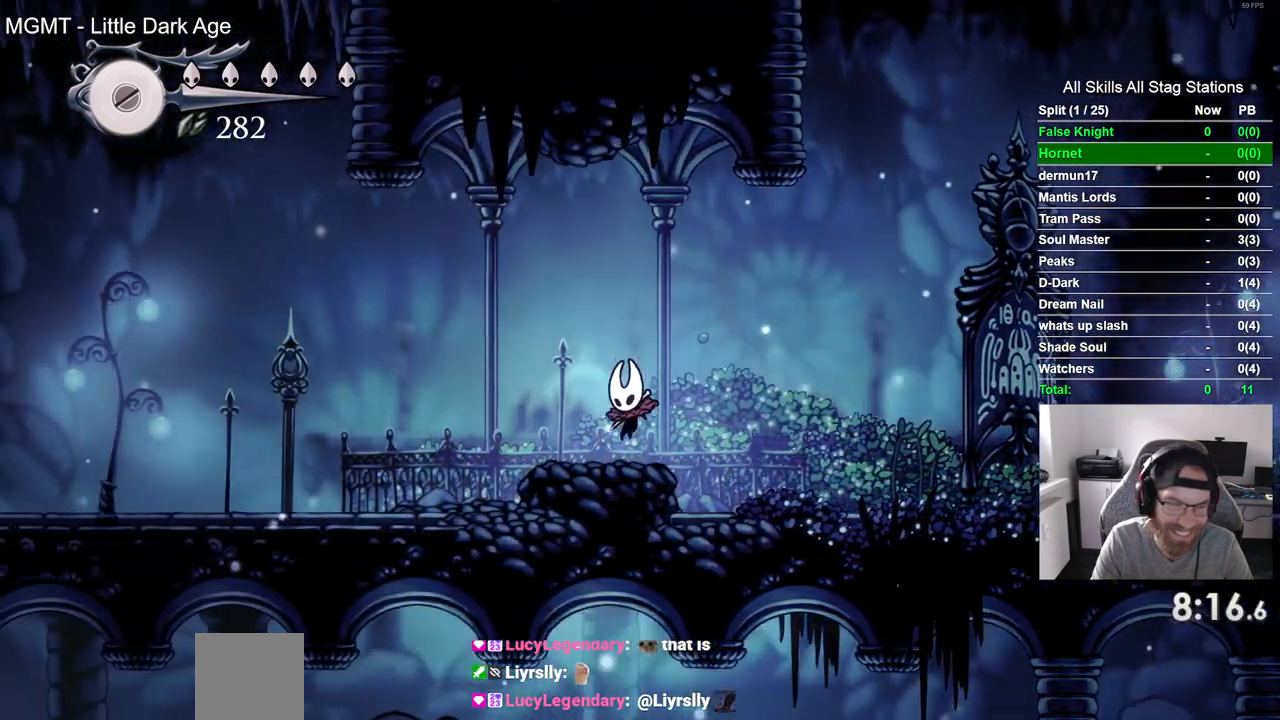
{"dt_ms": 500, "buttons": ["CROSS", "DPAD_LEFT"], "left_stick": "center", "right_stick": "center", "events": [[500, "CROSS", "down"]]}
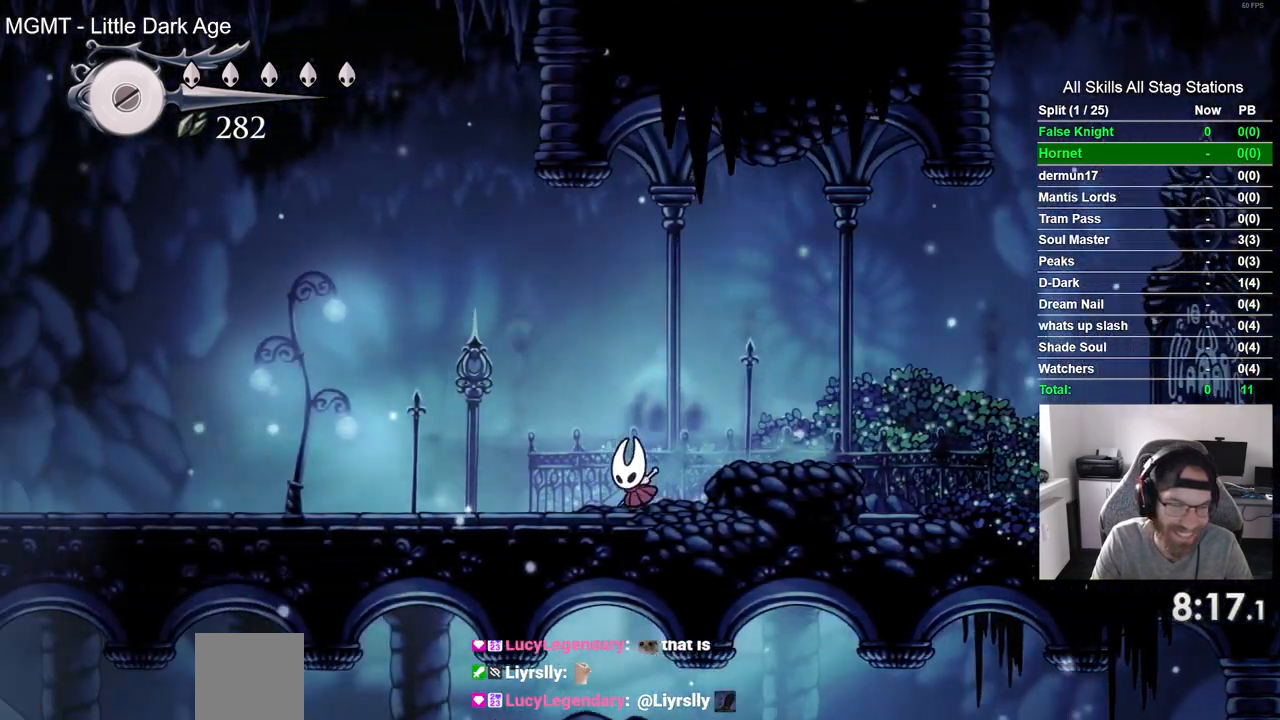
{"dt_ms": 1000, "buttons": [], "left_stick": "center", "right_stick": "center"}
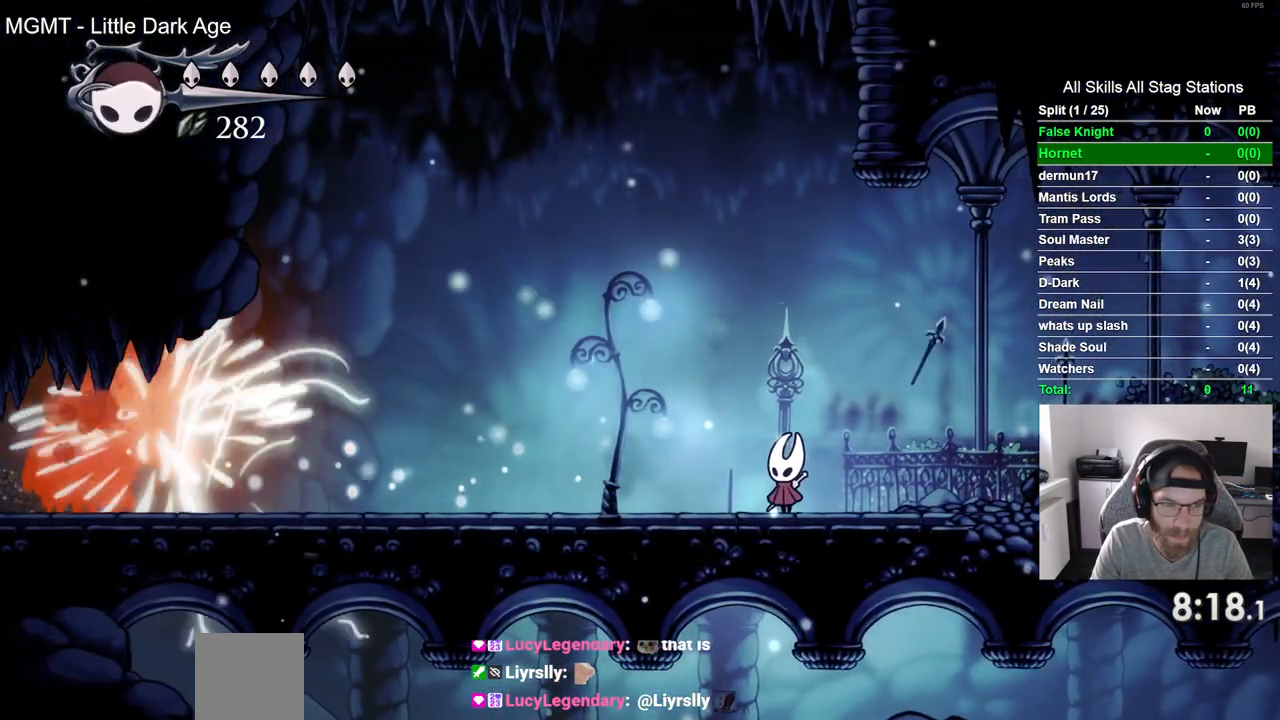
{"dt_ms": 500, "buttons": [], "left_stick": "center", "right_stick": "center", "events": []}
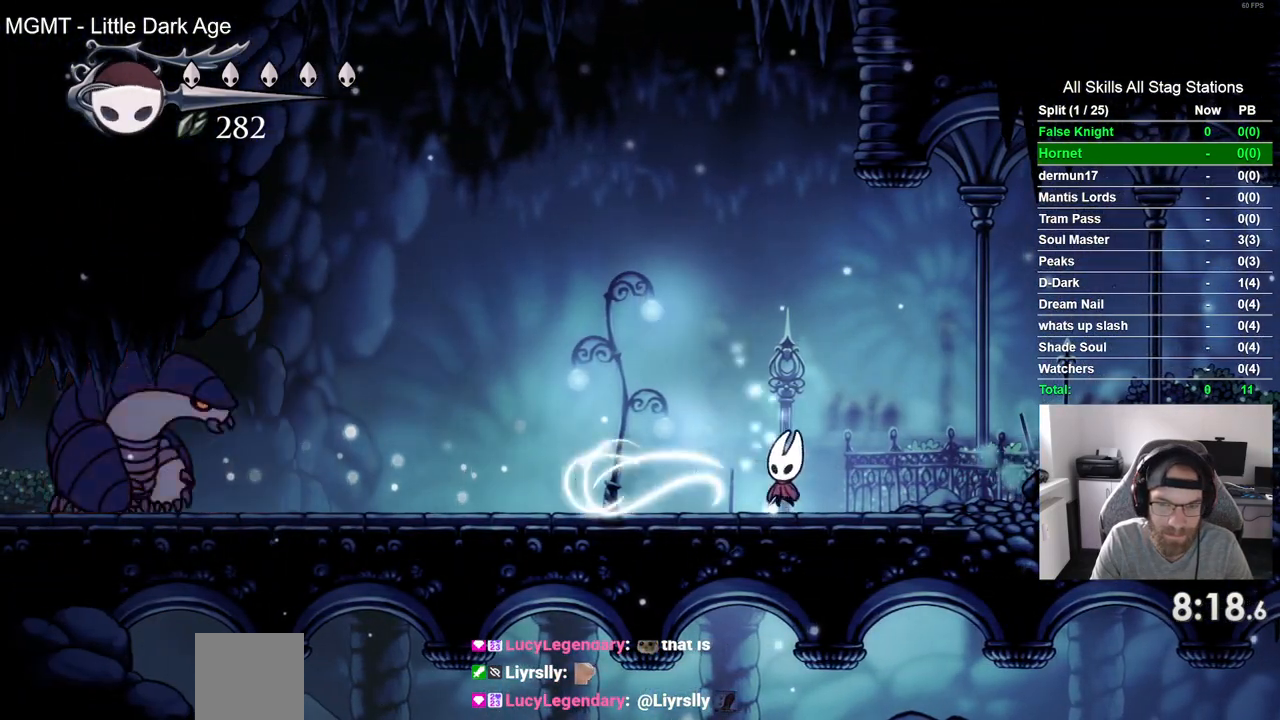
{"dt_ms": 500, "buttons": ["DPAD_LEFT"], "left_stick": "center", "right_stick": "center", "events": [[467, "DPAD_LEFT", "down"]]}
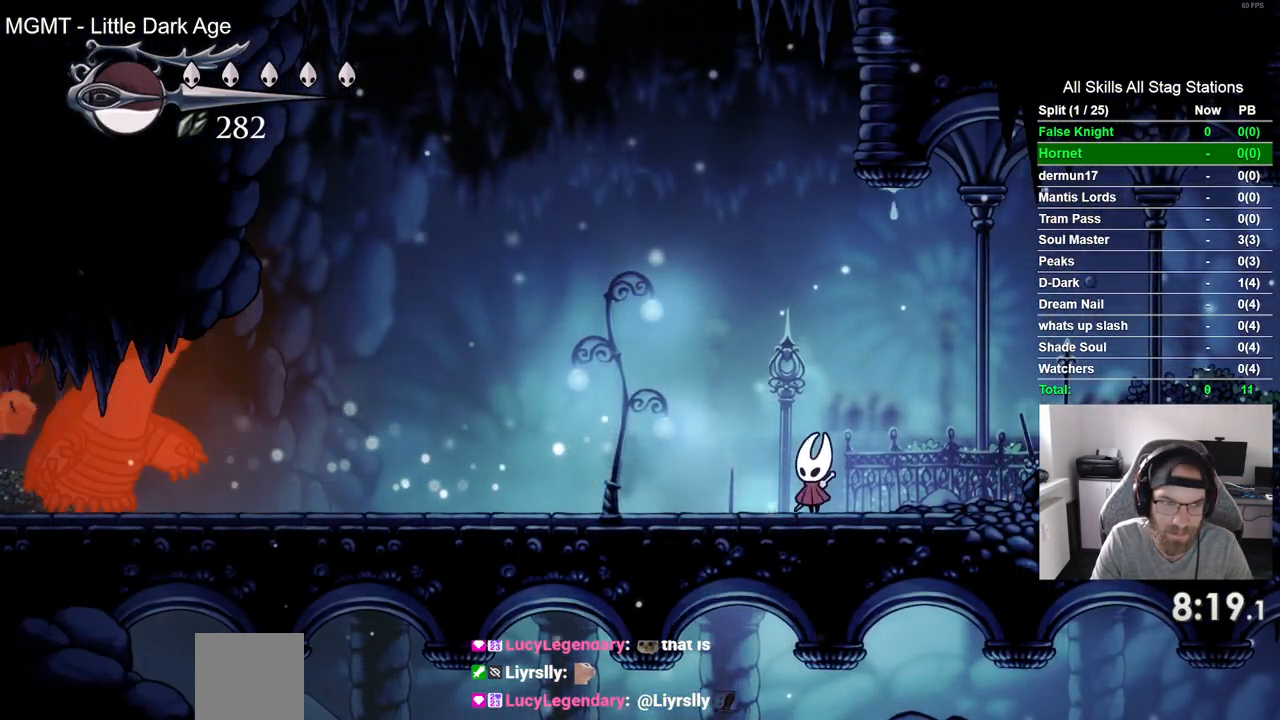
{"dt_ms": 500, "buttons": [], "left_stick": "center", "right_stick": "center", "events": [[117, "DPAD_LEFT", "up"]]}
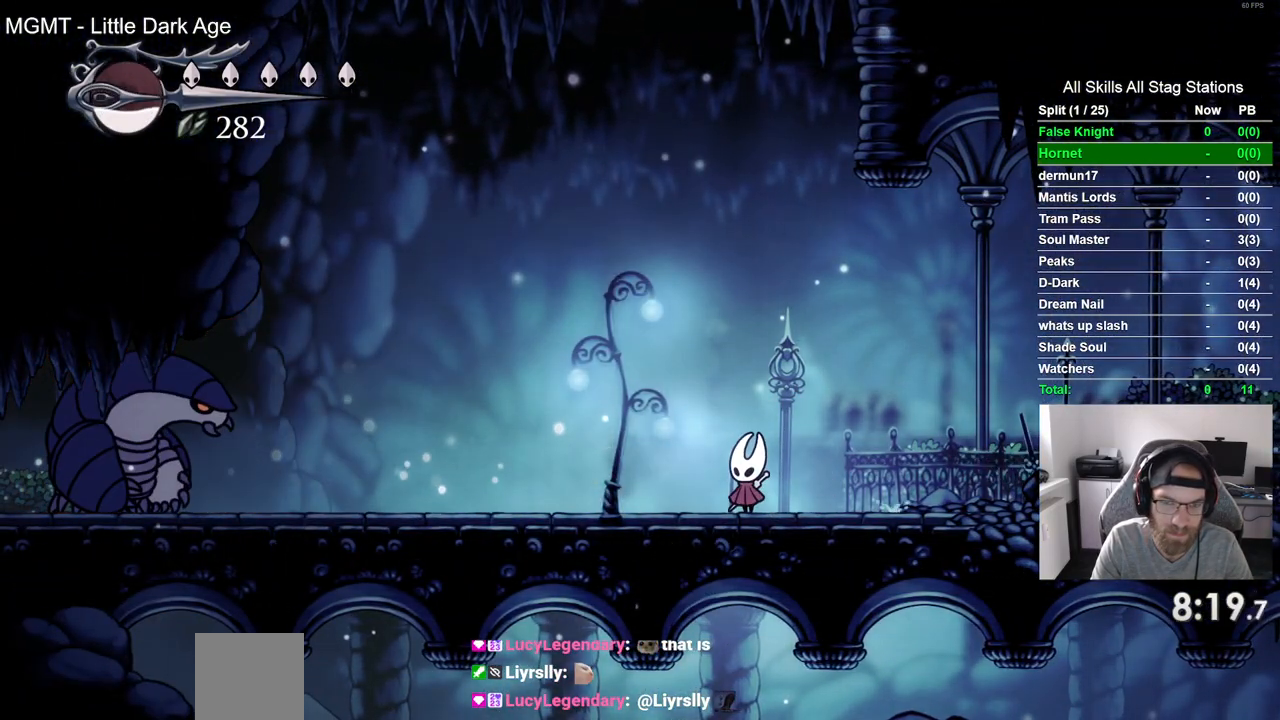
{"dt_ms": 500, "buttons": ["DPAD_LEFT"], "left_stick": "center", "right_stick": "center", "events": [[100, "CROSS", "down"], [183, "CROSS", "up"], [367, "DPAD_LEFT", "down"]]}
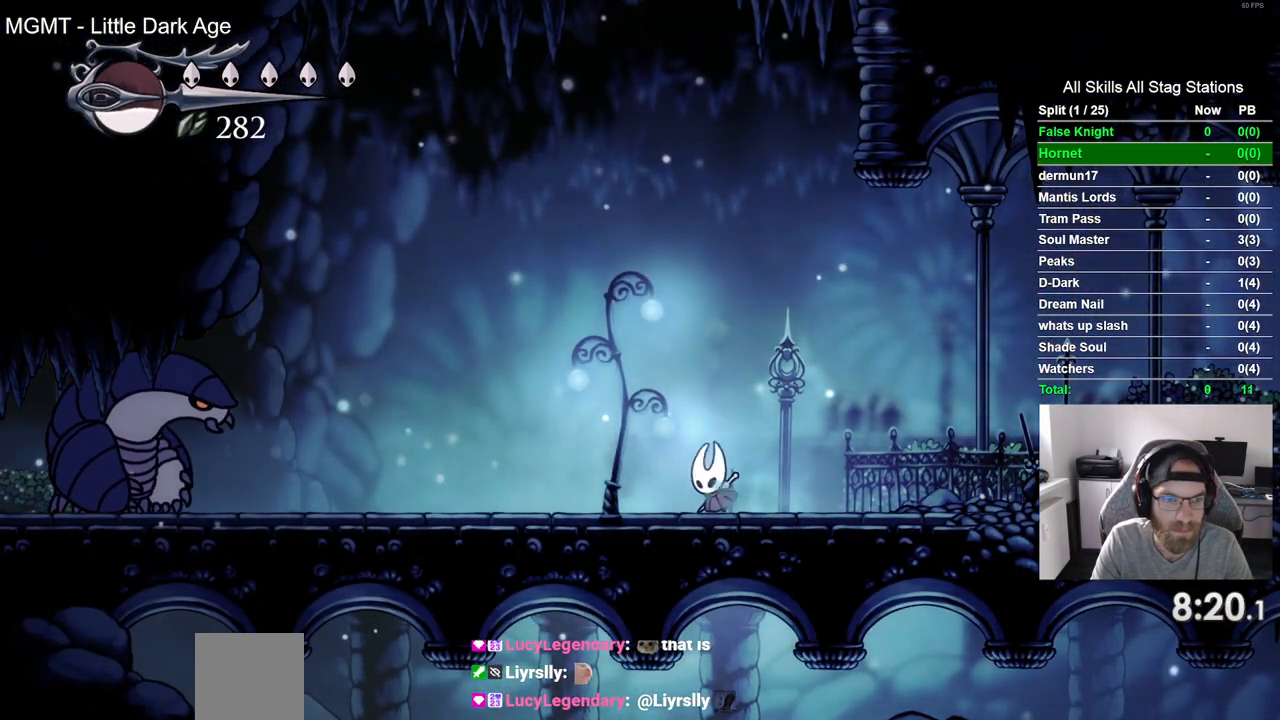
{"dt_ms": 500, "buttons": [], "left_stick": "center", "right_stick": "center", "events": [[17, "DPAD_LEFT", "up"]]}
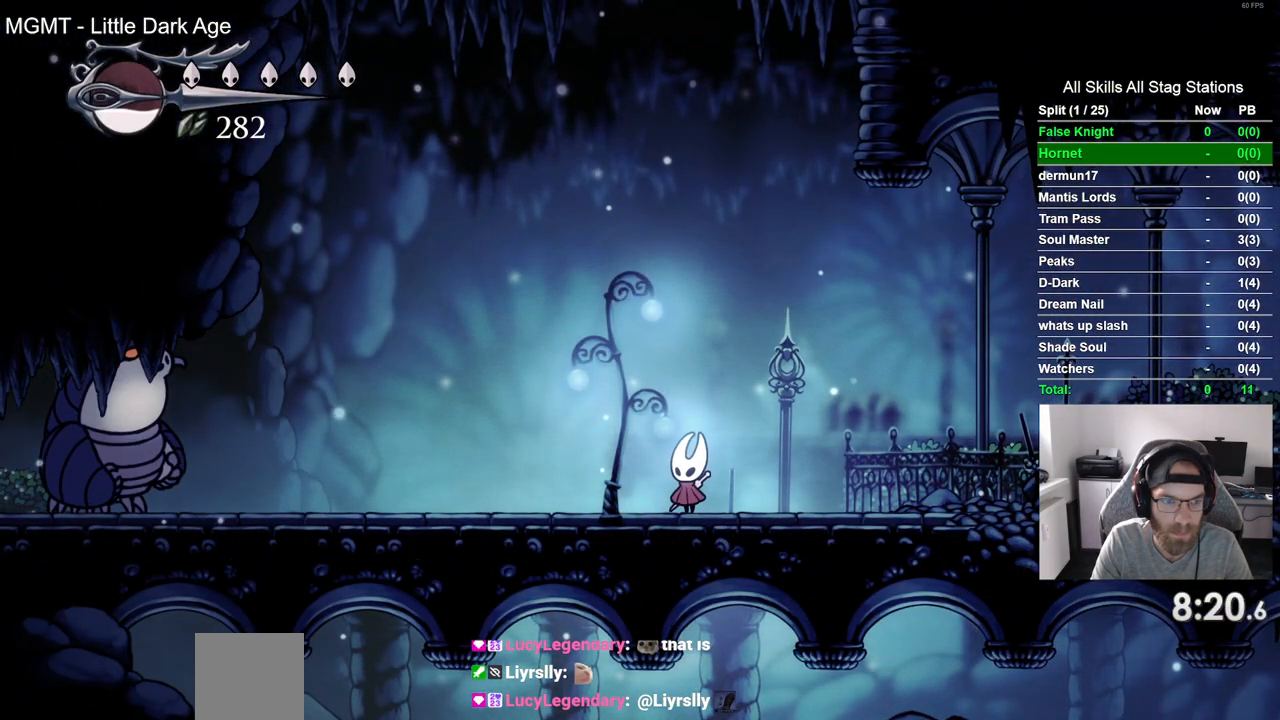
{"dt_ms": 500, "buttons": ["DPAD_LEFT"], "left_stick": "center", "right_stick": "center", "events": [[200, "DPAD_LEFT", "down"]]}
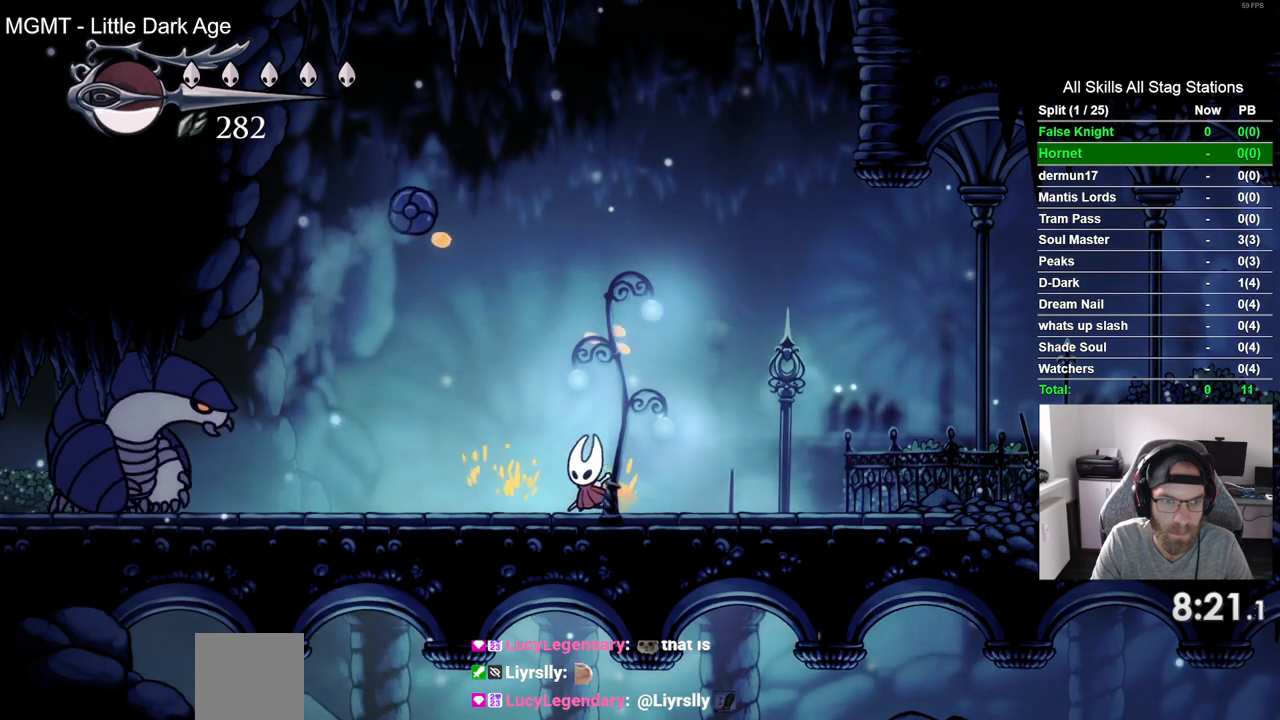
{"dt_ms": 500, "buttons": ["SQUARE", "DPAD_LEFT"], "left_stick": "center", "right_stick": "center"}
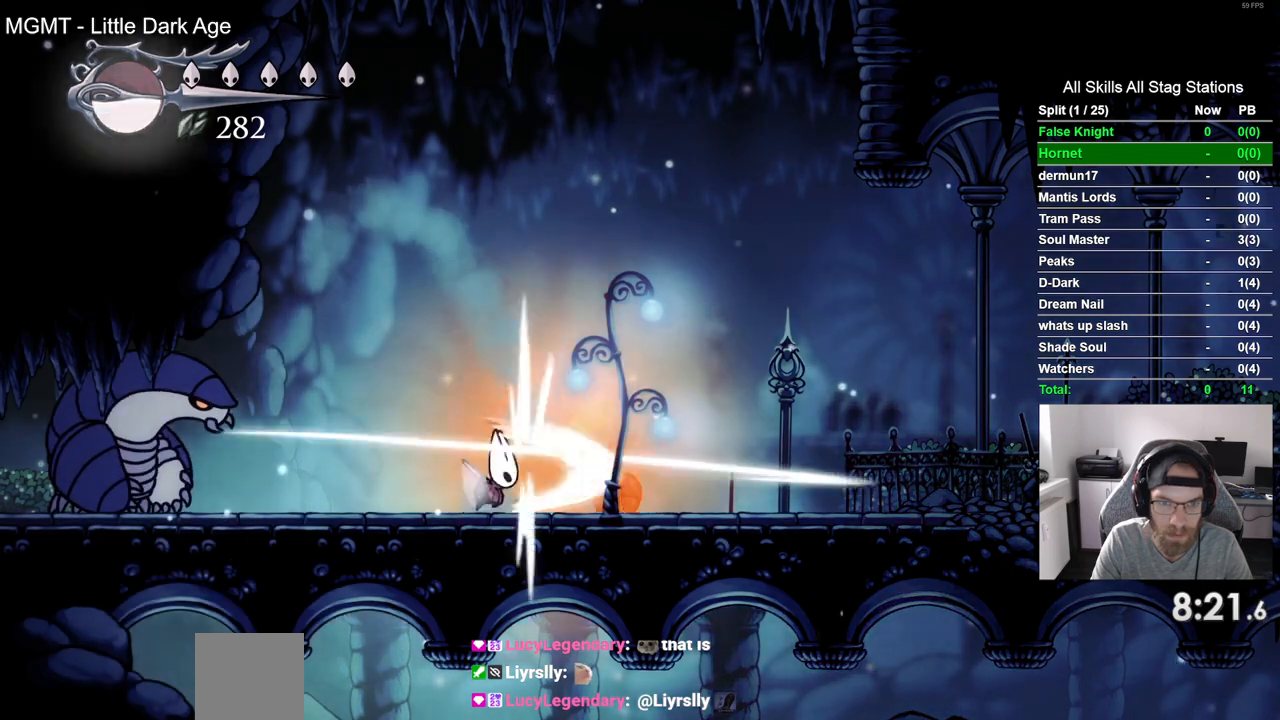
{"dt_ms": 500, "buttons": ["DPAD_RIGHT"], "left_stick": "center", "right_stick": "center", "events": [[33, "SQUARE", "up"], [300, "DPAD_LEFT", "up"], [450, "DPAD_RIGHT", "down"]]}
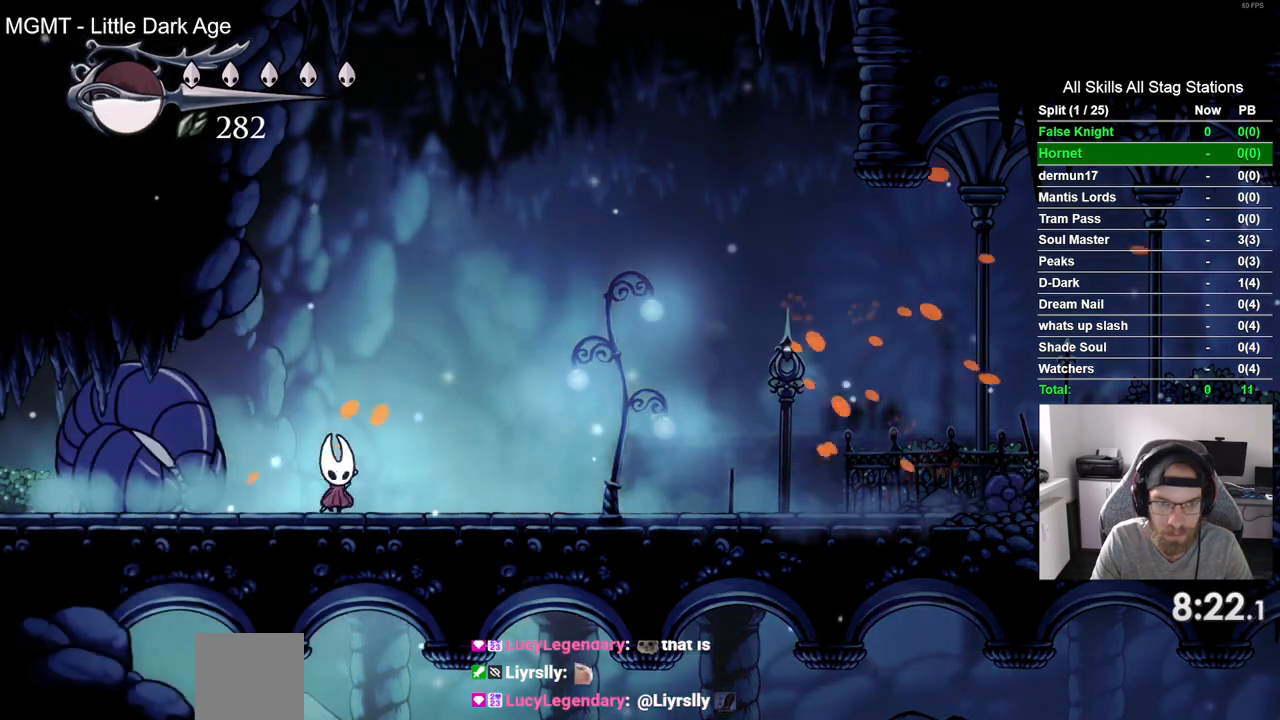
{"dt_ms": 500, "buttons": [], "left_stick": "center", "right_stick": "center", "events": [[17, "DPAD_RIGHT", "up"]]}
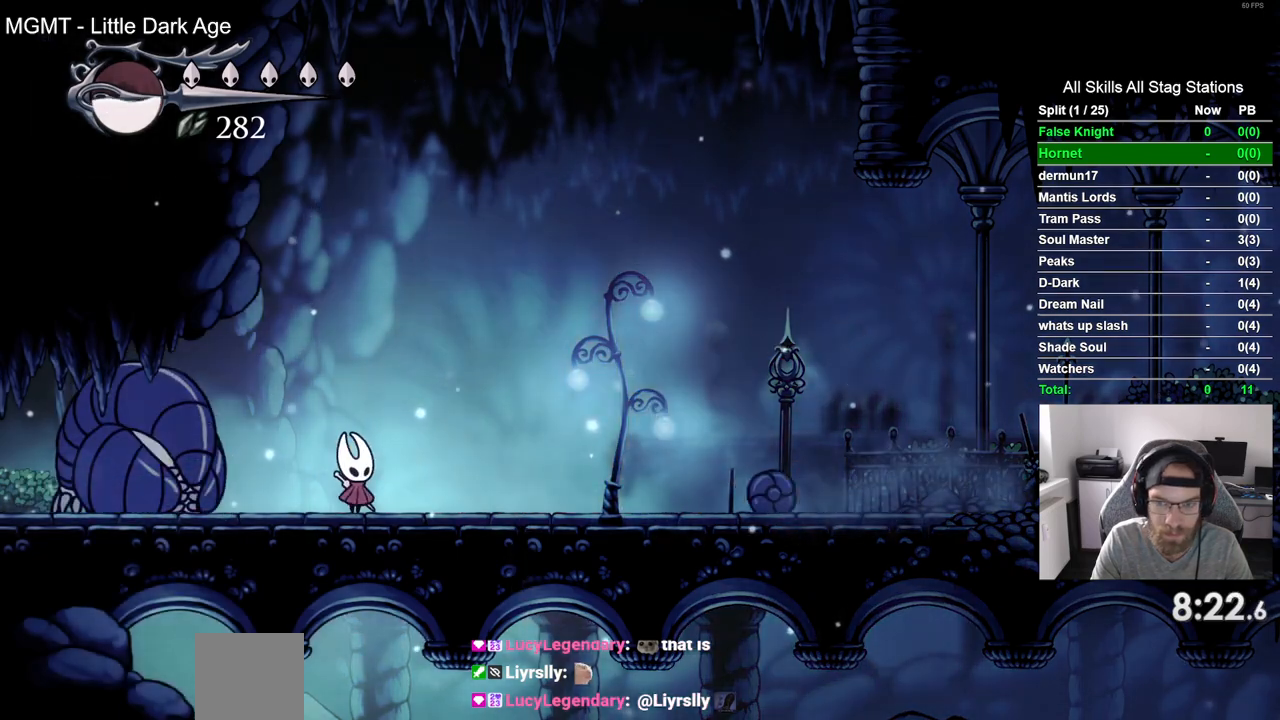
{"dt_ms": 500, "buttons": ["SQUARE", "DPAD_RIGHT"], "left_stick": "center", "right_stick": "center", "events": [[417, "DPAD_RIGHT", "down"], [417, "SQUARE", "down"]]}